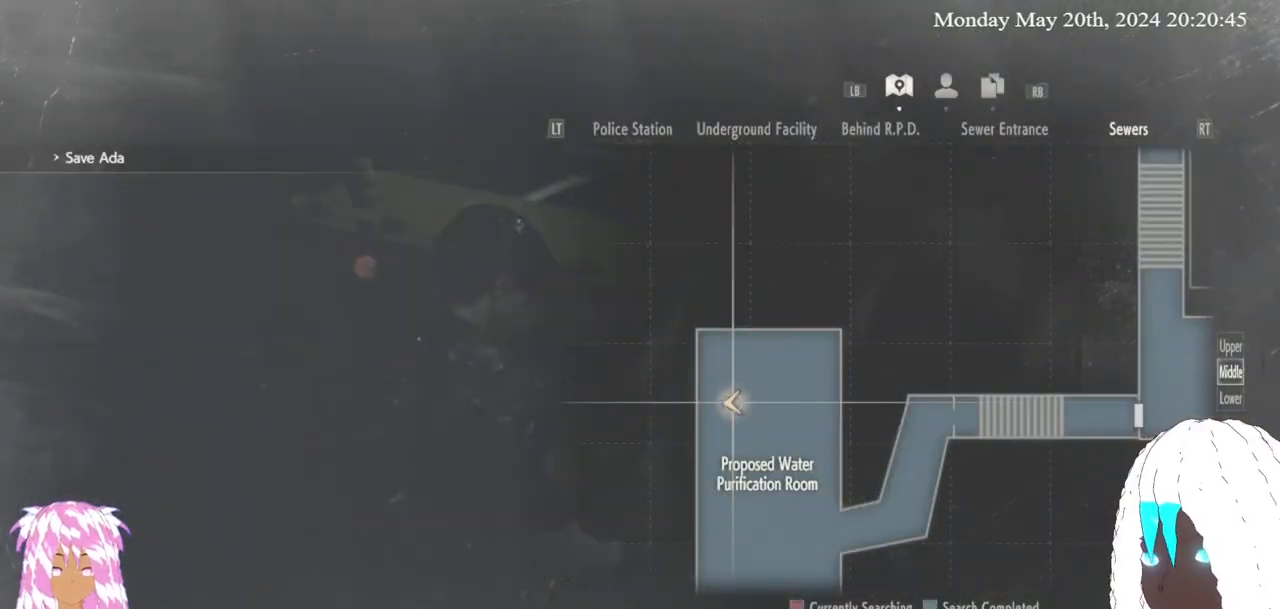
Gameplay with a controller (PlayStation layout); each line is a JSON object with the inputs held at the frame after it. "events" lists button and stick changes between this image and that frame as [ms after this image, input, new state], when the widget could be followed in between. Not read: R3.
{"buttons": [], "left_stick": "down", "right_stick": "center", "events": [[83, "left_stick", "down"]]}
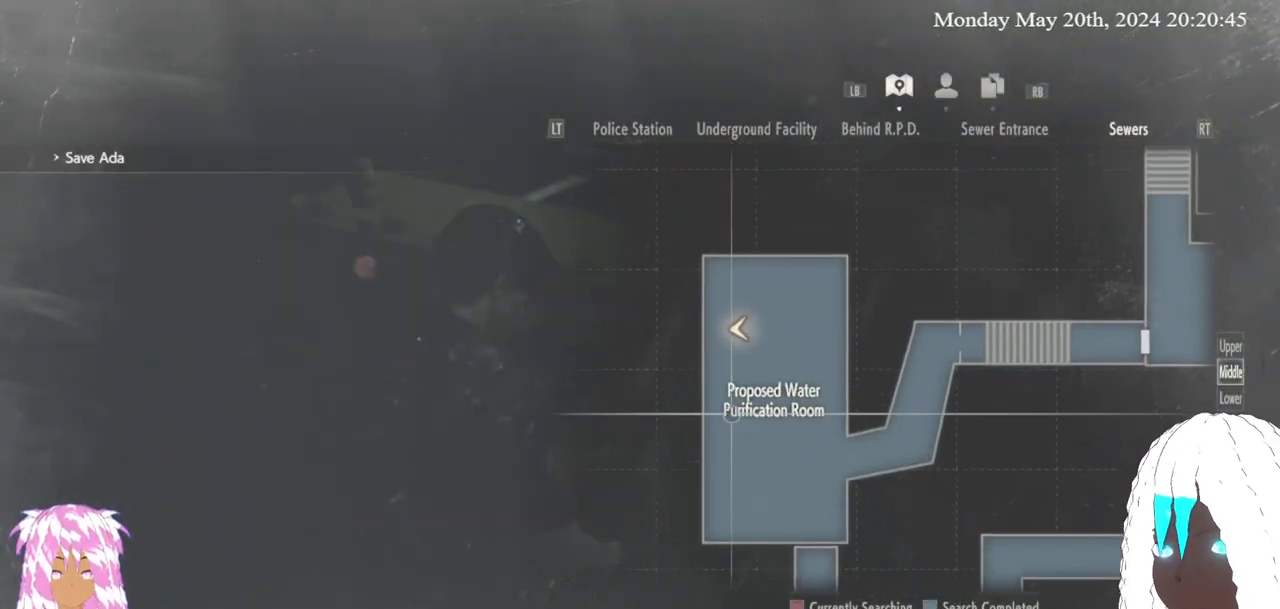
{"buttons": [], "left_stick": "down", "right_stick": "center", "events": [[67, "left_stick", "down-right"], [400, "left_stick", "down"]]}
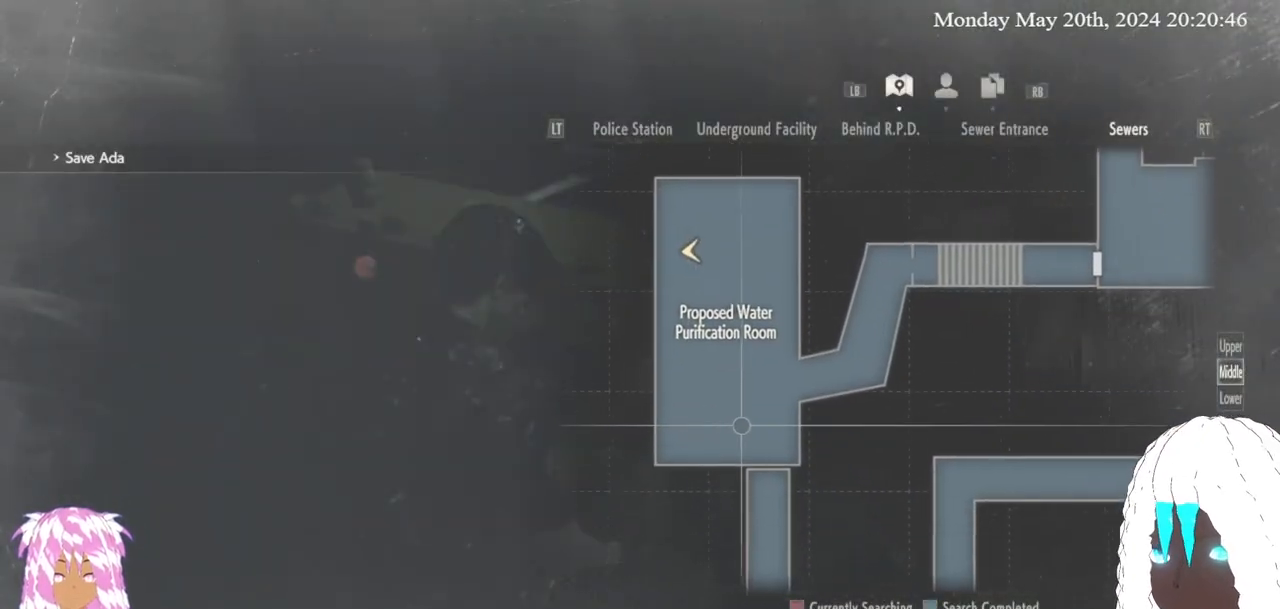
{"buttons": [], "left_stick": "left", "right_stick": "center", "events": [[100, "left_stick", "center"], [250, "CIRCLE", "down"], [367, "CIRCLE", "up"], [483, "left_stick", "left"]]}
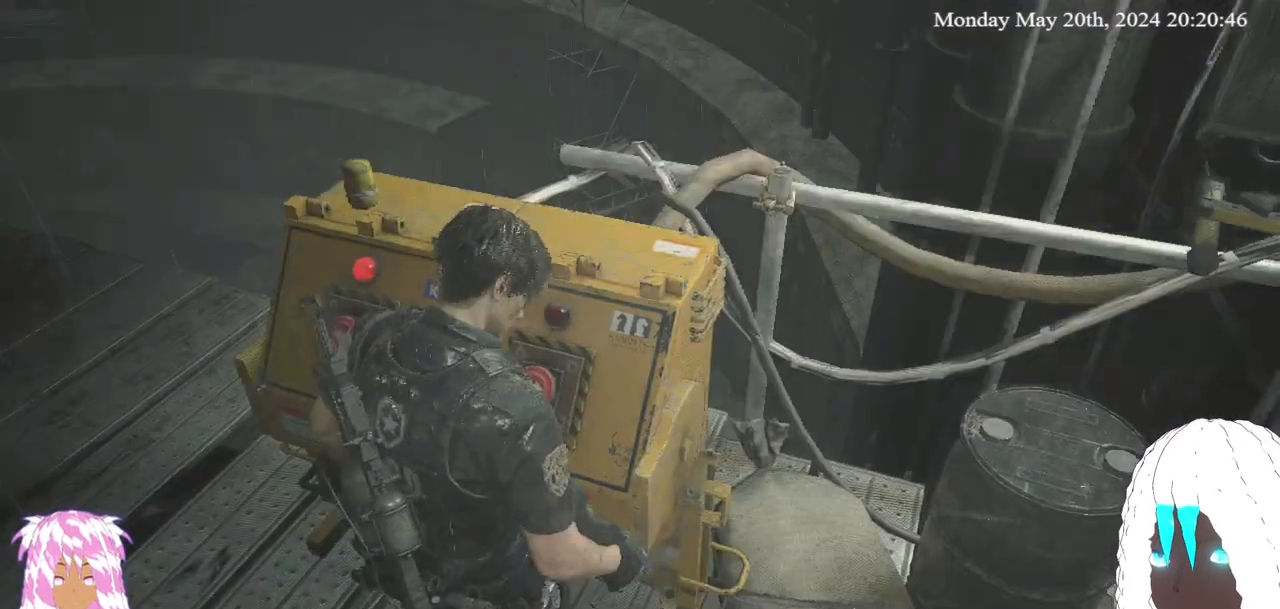
{"buttons": [], "left_stick": "up-left", "right_stick": "left", "events": [[67, "right_stick", "left"], [333, "left_stick", "up-left"]]}
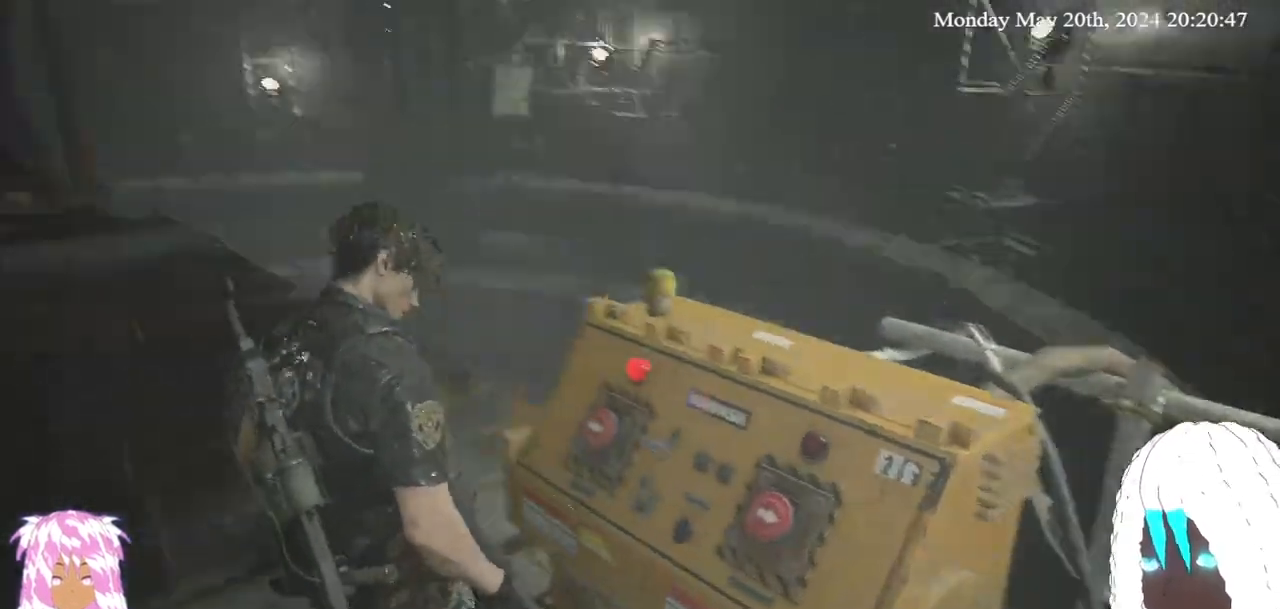
{"buttons": [], "left_stick": "up-left", "right_stick": "center", "events": [[167, "right_stick", "center"]]}
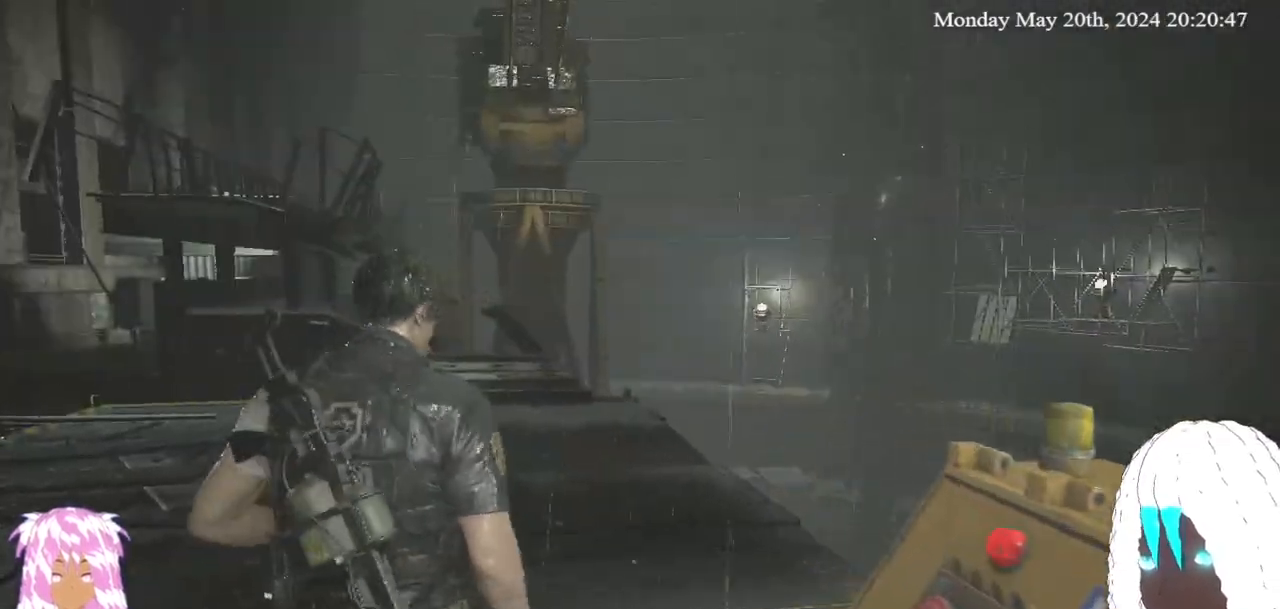
{"buttons": [], "left_stick": "up-left", "right_stick": "up-left", "events": [[367, "right_stick", "up-left"]]}
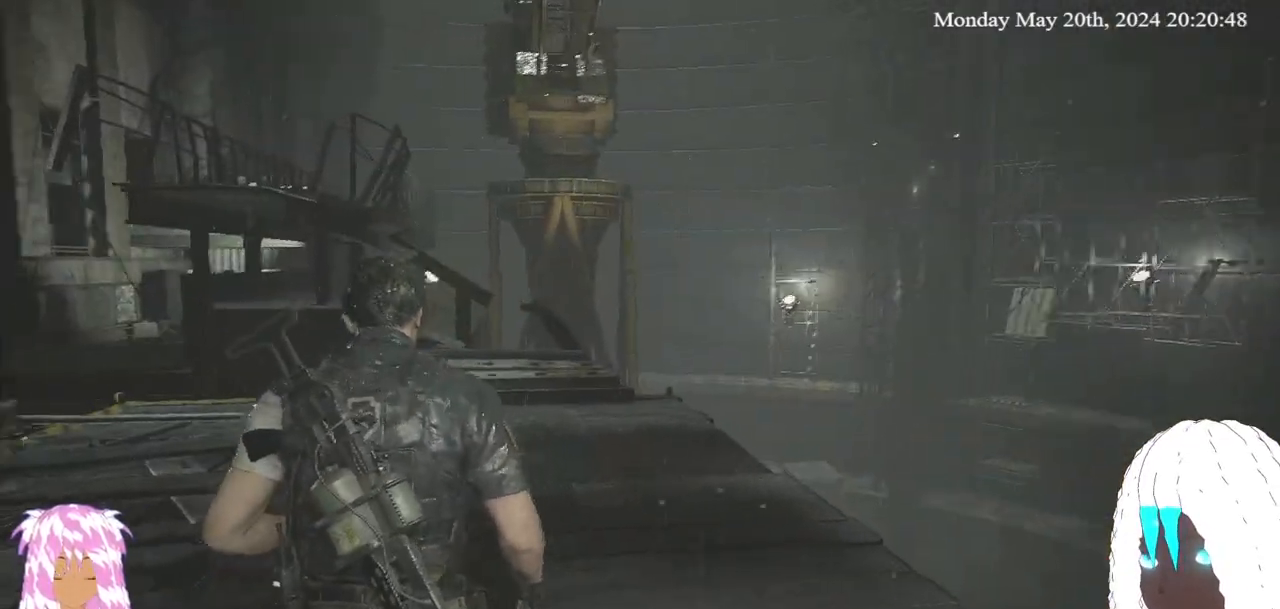
{"buttons": [], "left_stick": "center", "right_stick": "left", "events": [[67, "left_stick", "up-right"], [267, "left_stick", "center"], [367, "right_stick", "left"]]}
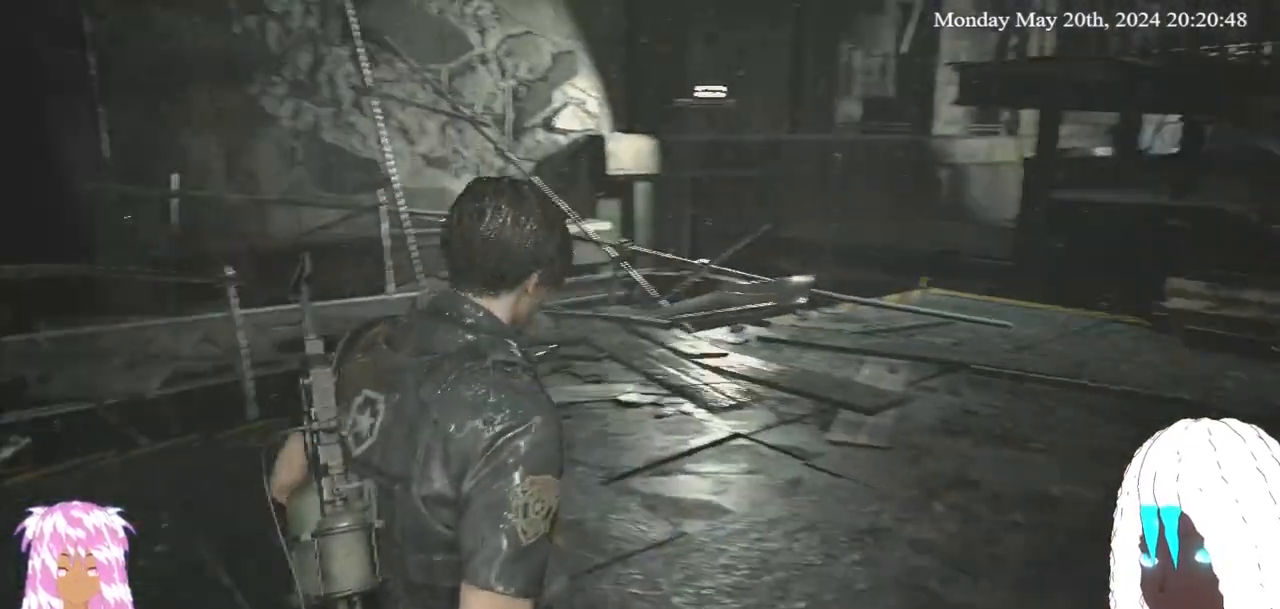
{"buttons": [], "left_stick": "right", "right_stick": "center", "events": [[67, "right_stick", "center"], [233, "left_stick", "right"]]}
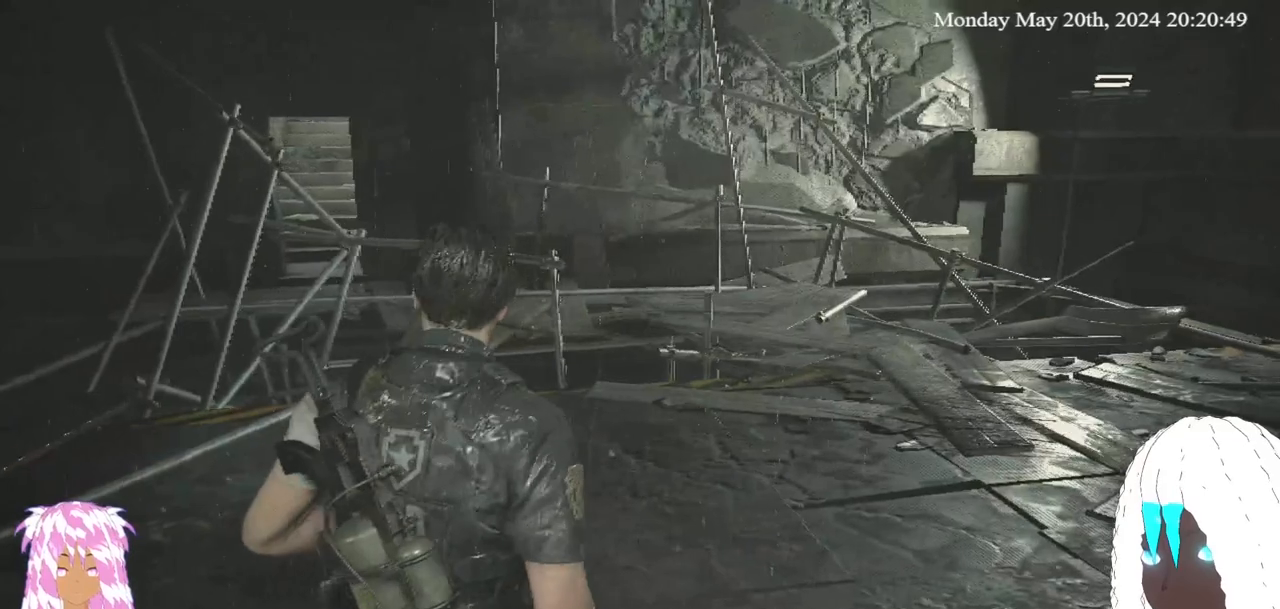
{"buttons": [], "left_stick": "center", "right_stick": "center", "events": [[67, "left_stick", "center"], [150, "right_stick", "left"], [467, "right_stick", "center"]]}
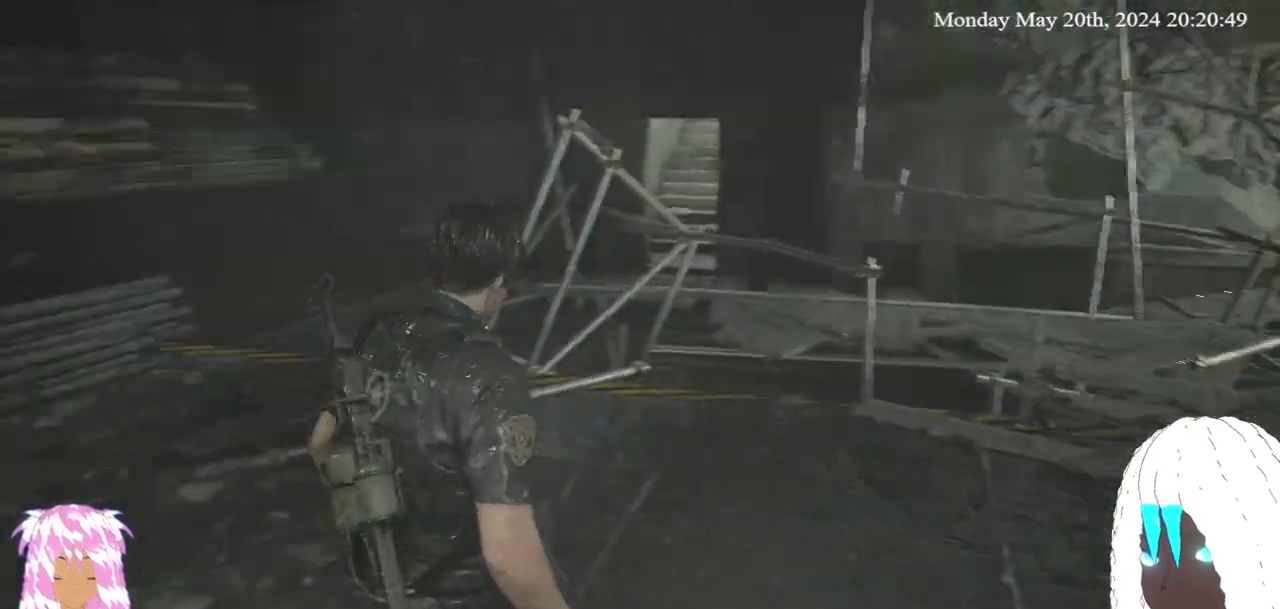
{"buttons": [], "left_stick": "right", "right_stick": "left", "events": [[183, "left_stick", "right"], [400, "right_stick", "left"]]}
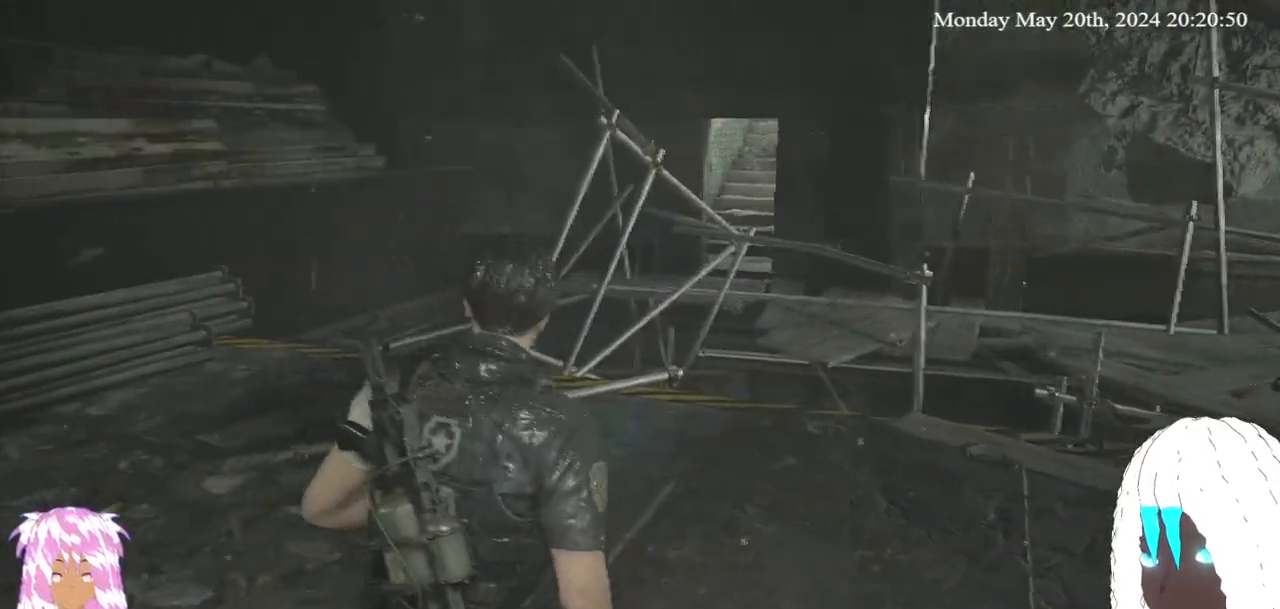
{"buttons": [], "left_stick": "right", "right_stick": "center", "events": [[200, "right_stick", "center"]]}
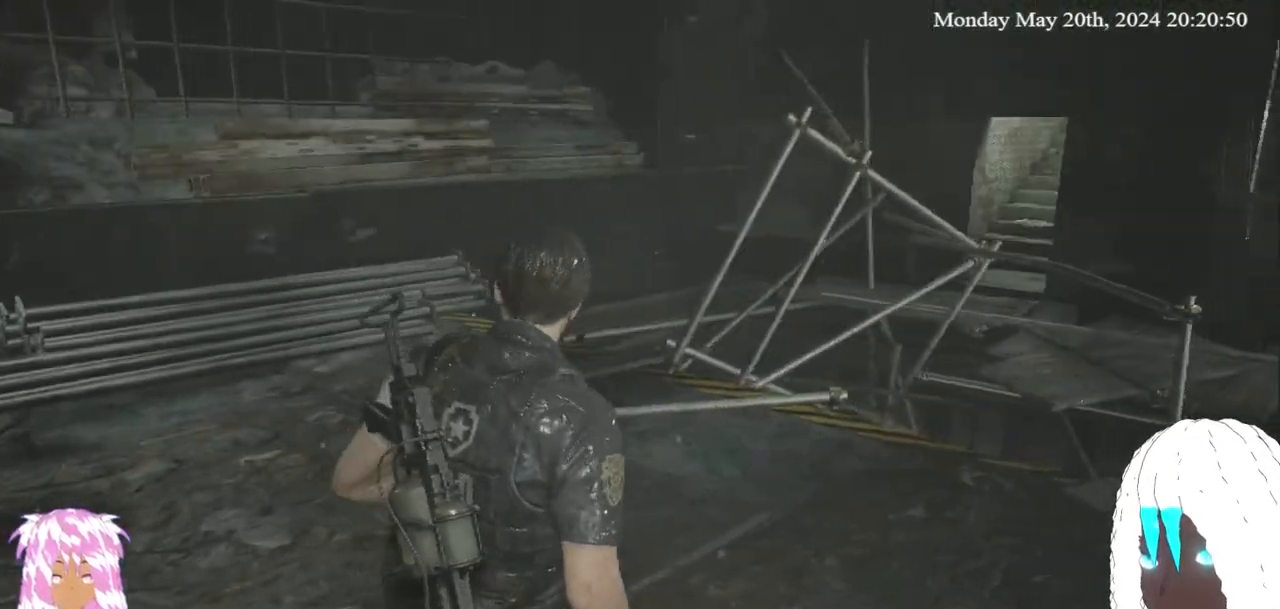
{"buttons": [], "left_stick": "right", "right_stick": "up-right", "events": [[250, "right_stick", "up-right"]]}
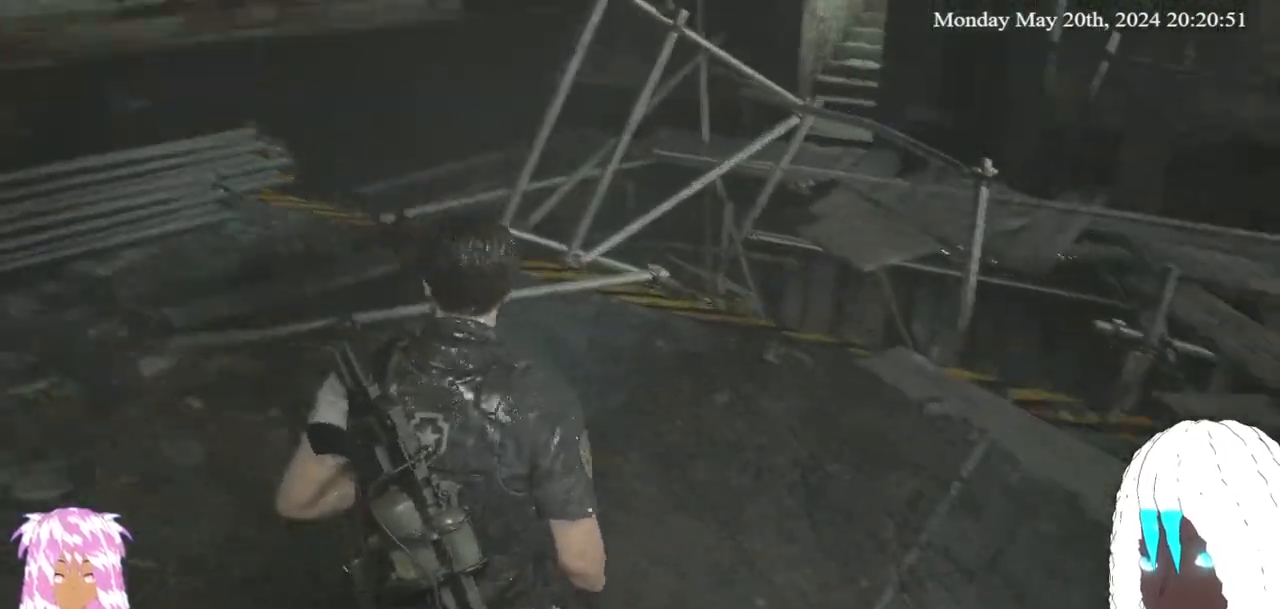
{"buttons": [], "left_stick": "up-right", "right_stick": "center", "events": [[33, "right_stick", "center"], [200, "right_stick", "right"], [317, "left_stick", "up-right"], [400, "right_stick", "center"]]}
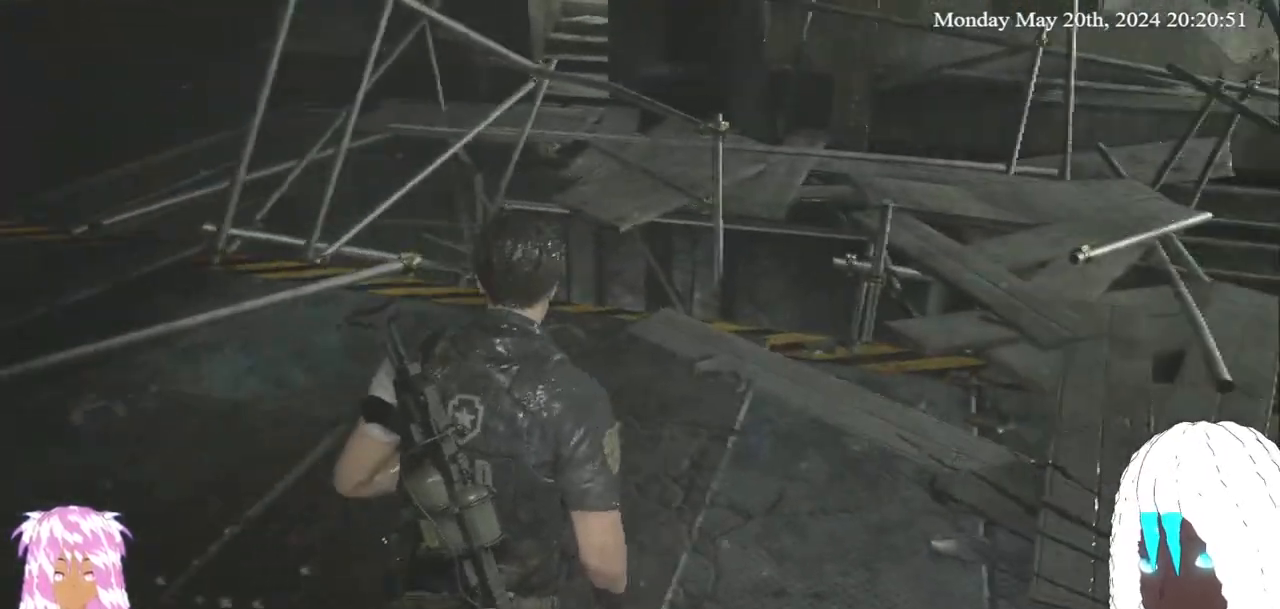
{"buttons": [], "left_stick": "up-right", "right_stick": "center", "events": [[250, "L3", "down"], [400, "L3", "up"]]}
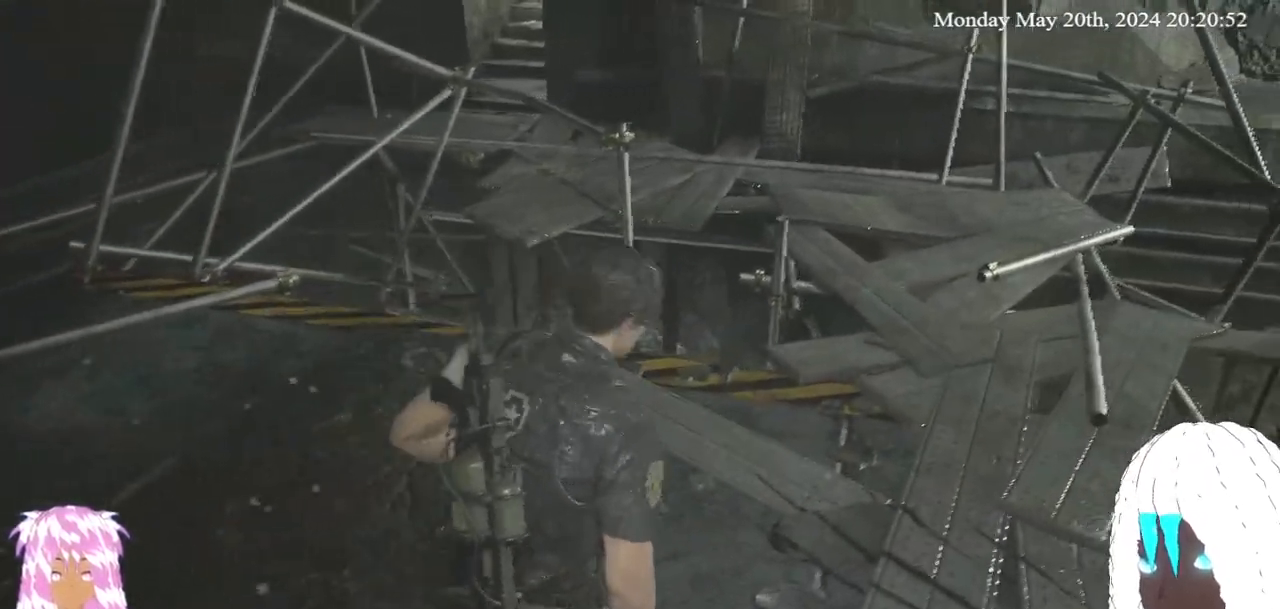
{"buttons": [], "left_stick": "up-right", "right_stick": "center", "events": []}
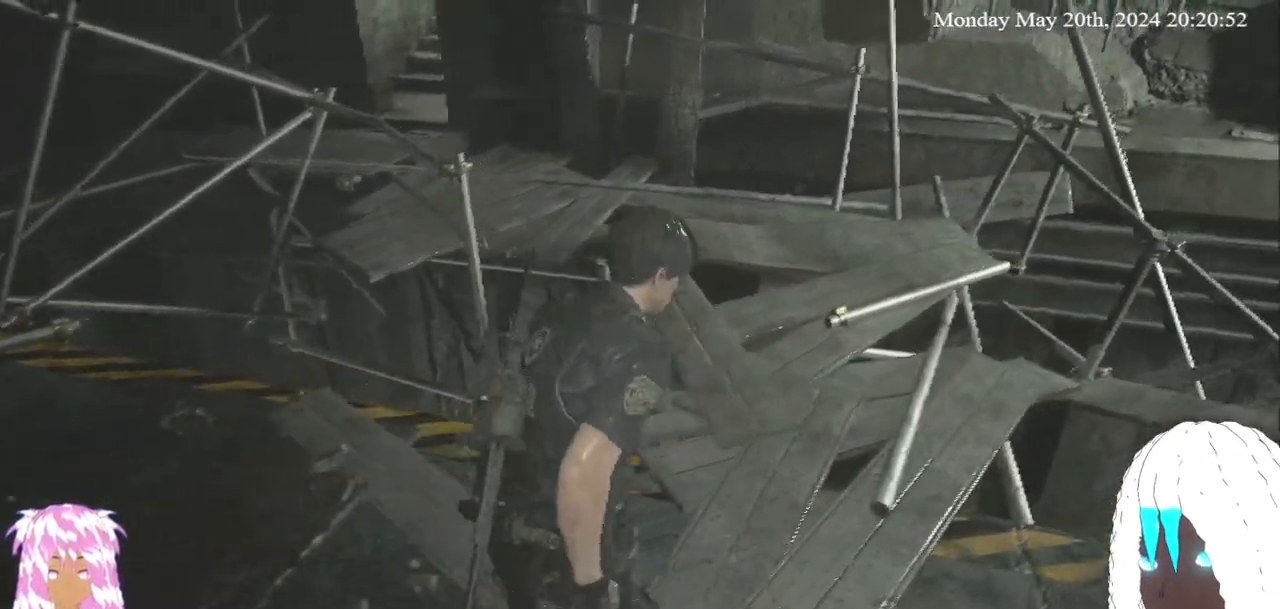
{"buttons": [], "left_stick": "up", "right_stick": "center", "events": [[433, "left_stick", "up"]]}
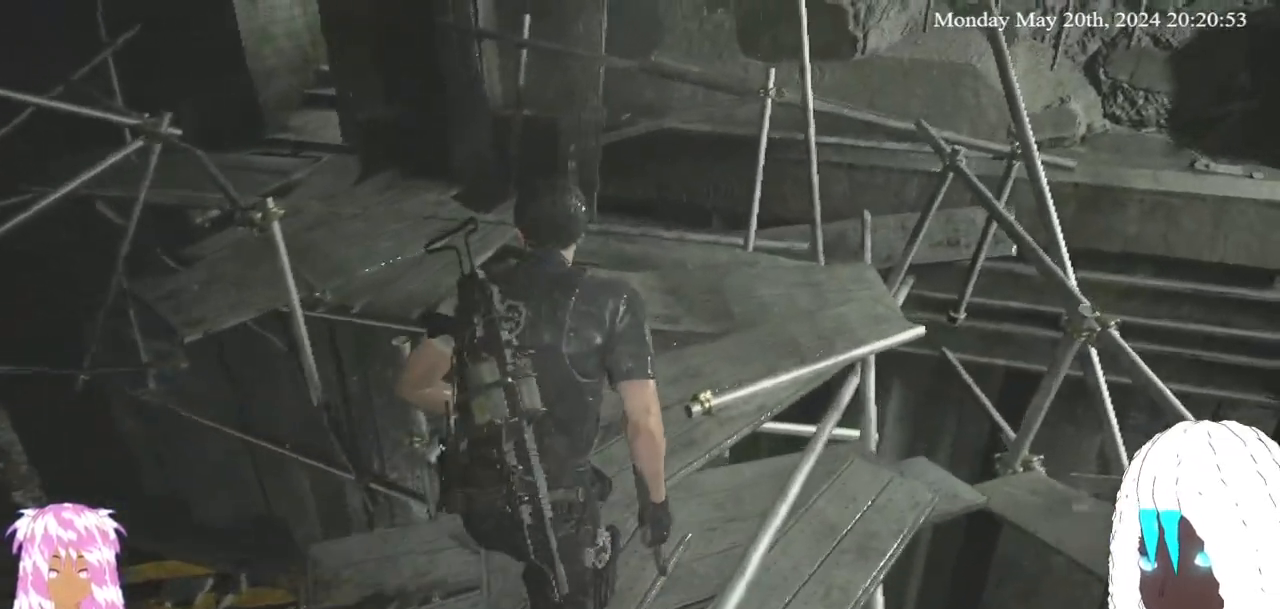
{"buttons": [], "left_stick": "up", "right_stick": "down-left", "events": [[300, "right_stick", "down-left"]]}
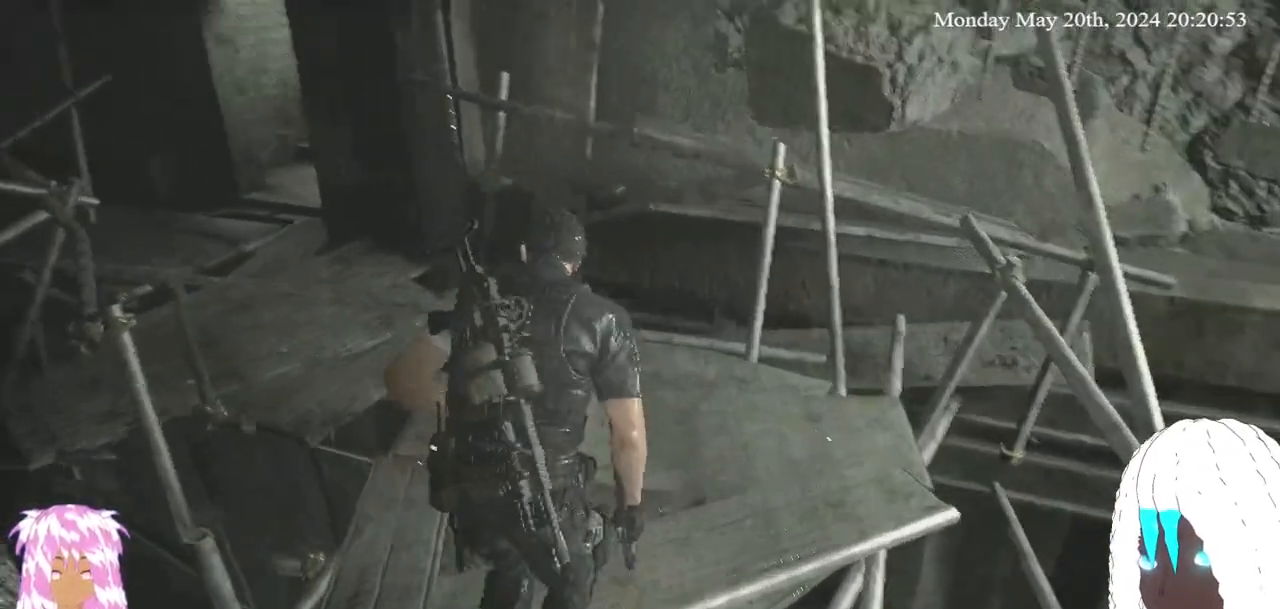
{"buttons": [], "left_stick": "up", "right_stick": "left", "events": [[33, "right_stick", "center"], [150, "right_stick", "left"], [433, "right_stick", "center"], [500, "right_stick", "left"]]}
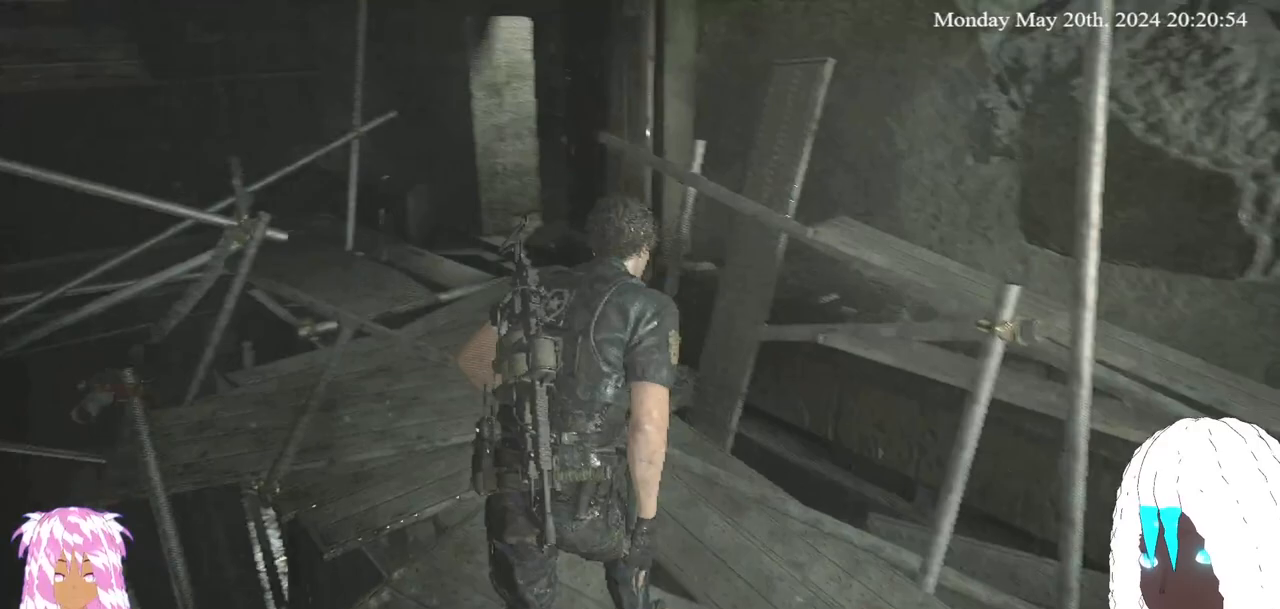
{"buttons": ["SELECT"], "left_stick": "center", "right_stick": "center", "events": [[233, "right_stick", "center"], [317, "left_stick", "center"], [417, "SELECT", "down"]]}
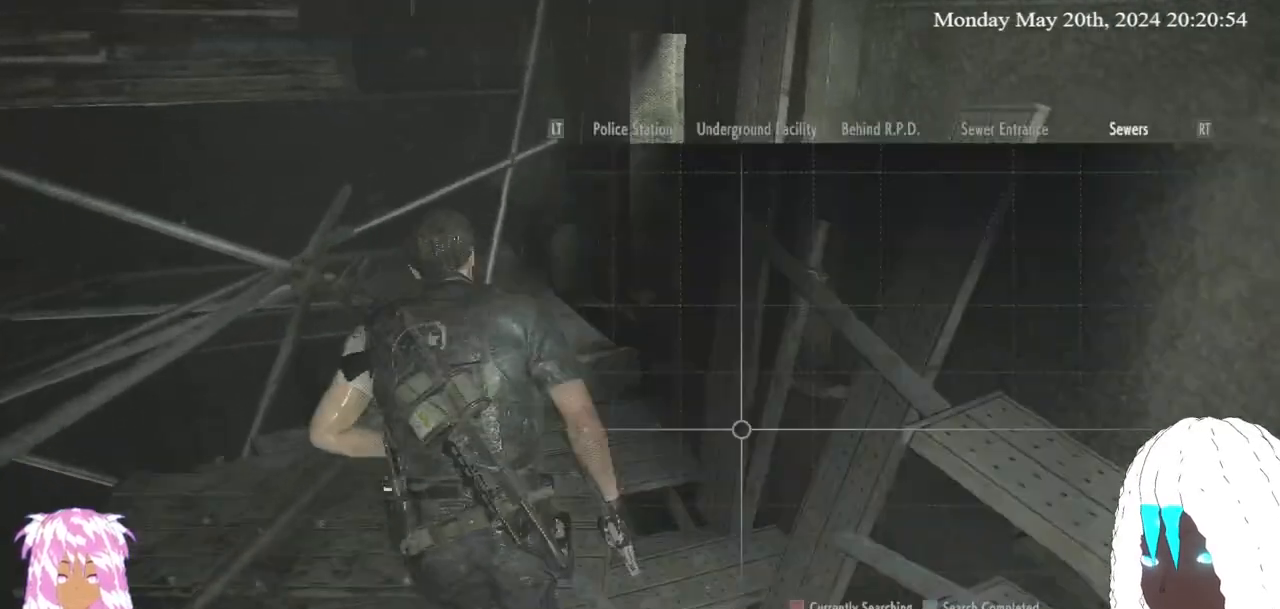
{"buttons": [], "left_stick": "center", "right_stick": "center", "events": [[67, "SELECT", "up"]]}
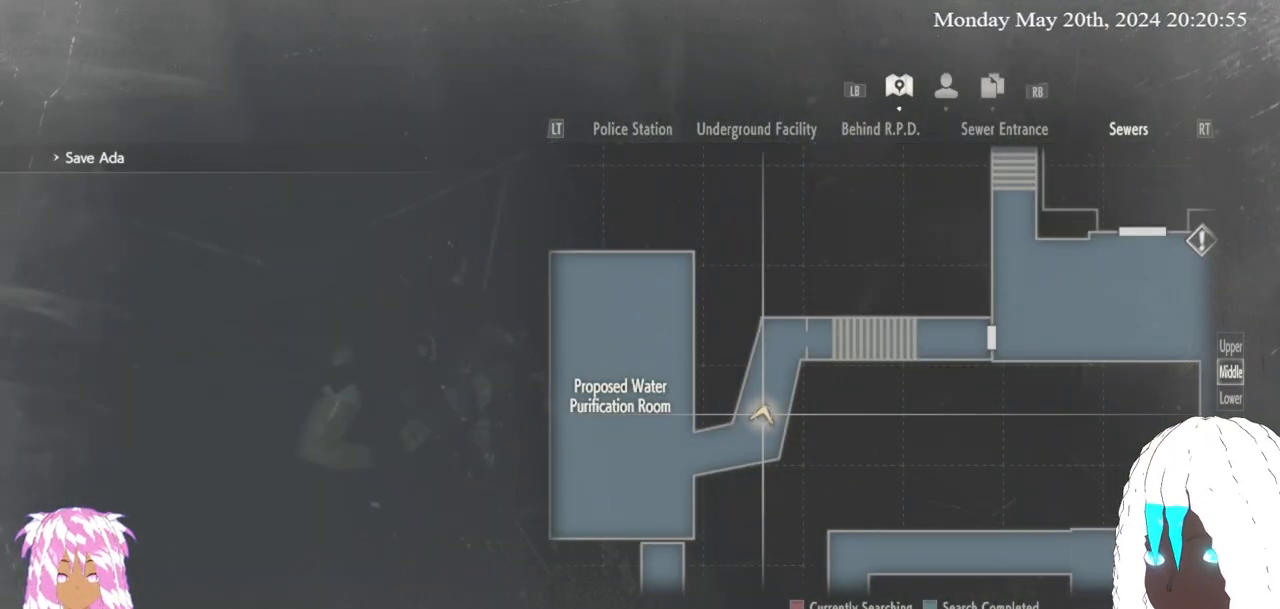
{"buttons": [], "left_stick": "down-left", "right_stick": "center", "events": [[483, "left_stick", "down-left"]]}
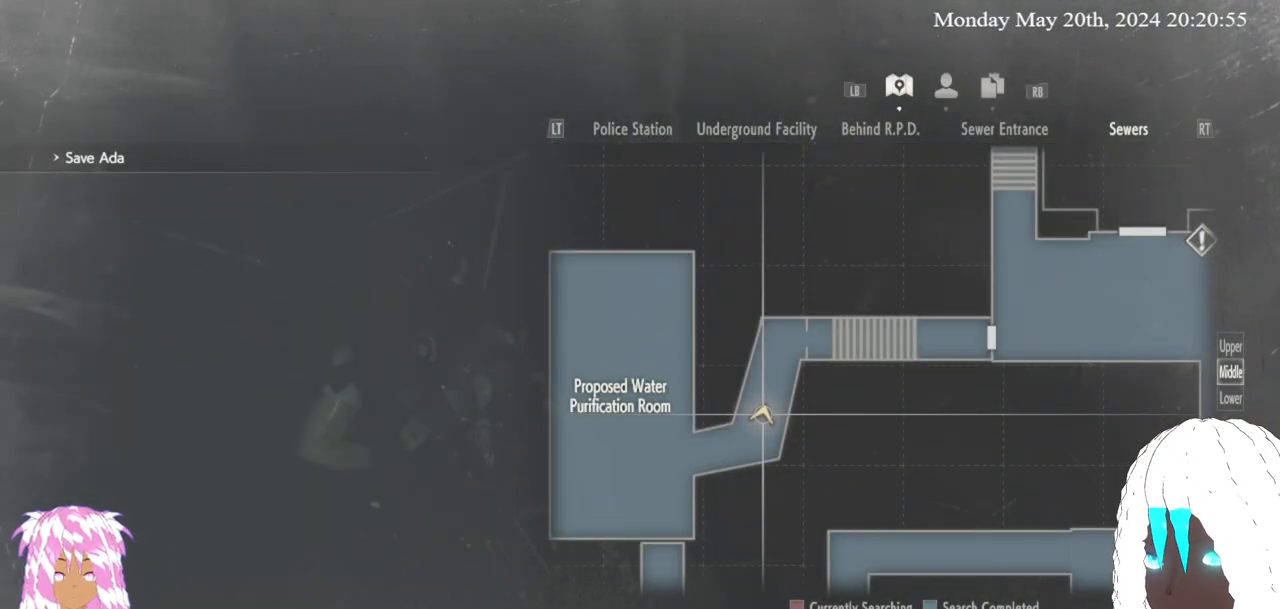
{"buttons": [], "left_stick": "center", "right_stick": "center", "events": [[467, "left_stick", "center"]]}
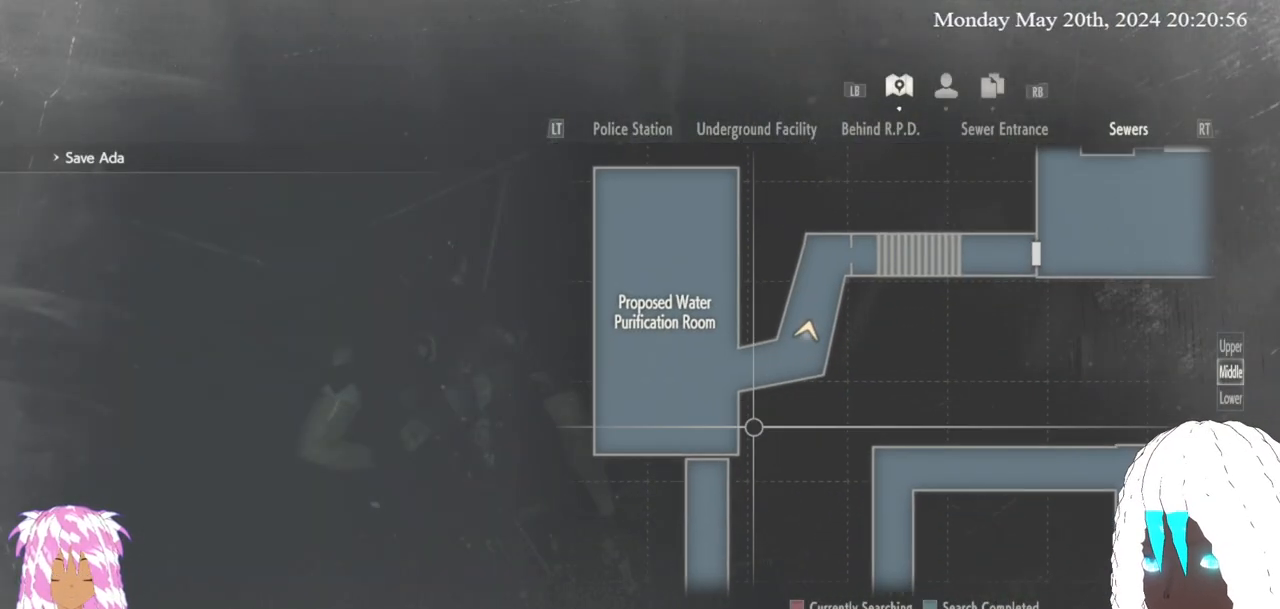
{"buttons": [], "left_stick": "up", "right_stick": "center", "events": [[50, "CIRCLE", "down"], [100, "left_stick", "up"], [133, "CIRCLE", "up"], [300, "L3", "down"], [467, "L3", "up"]]}
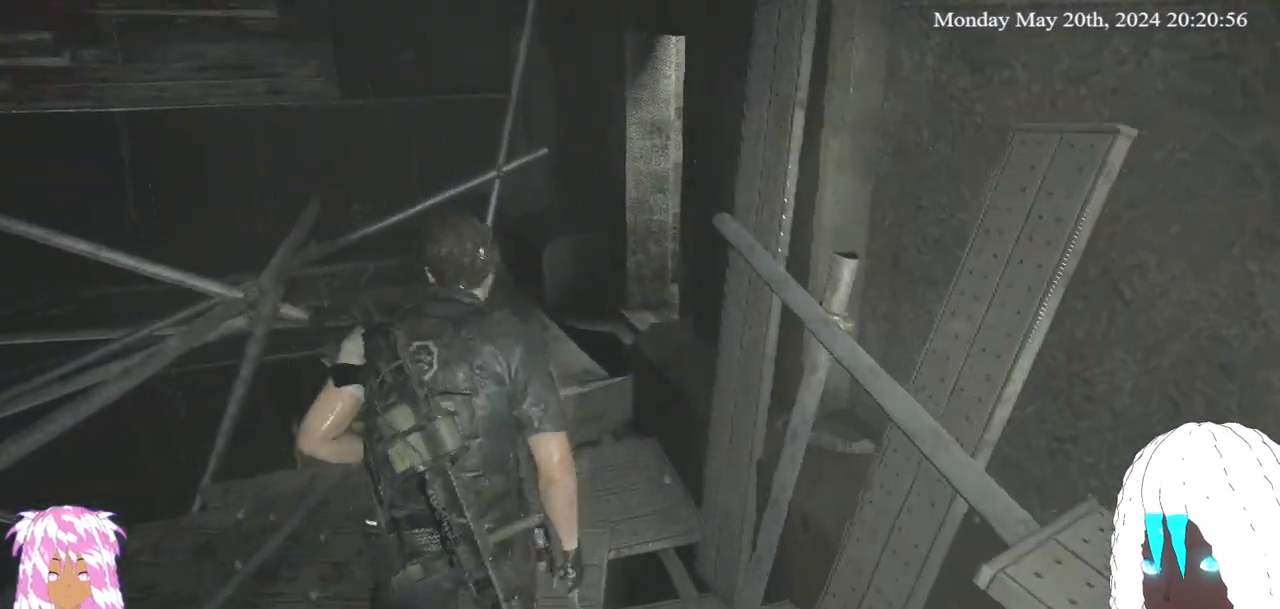
{"buttons": [], "left_stick": "up", "right_stick": "center", "events": [[133, "right_stick", "down-right"], [367, "right_stick", "center"]]}
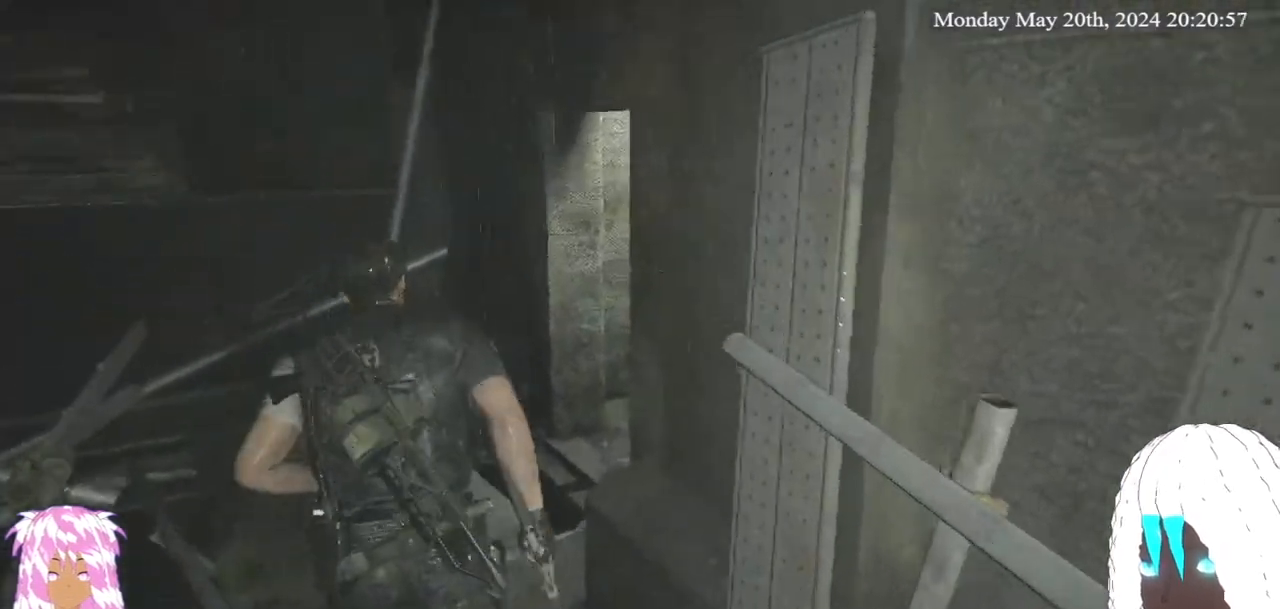
{"buttons": [], "left_stick": "up", "right_stick": "right", "events": [[50, "right_stick", "right"]]}
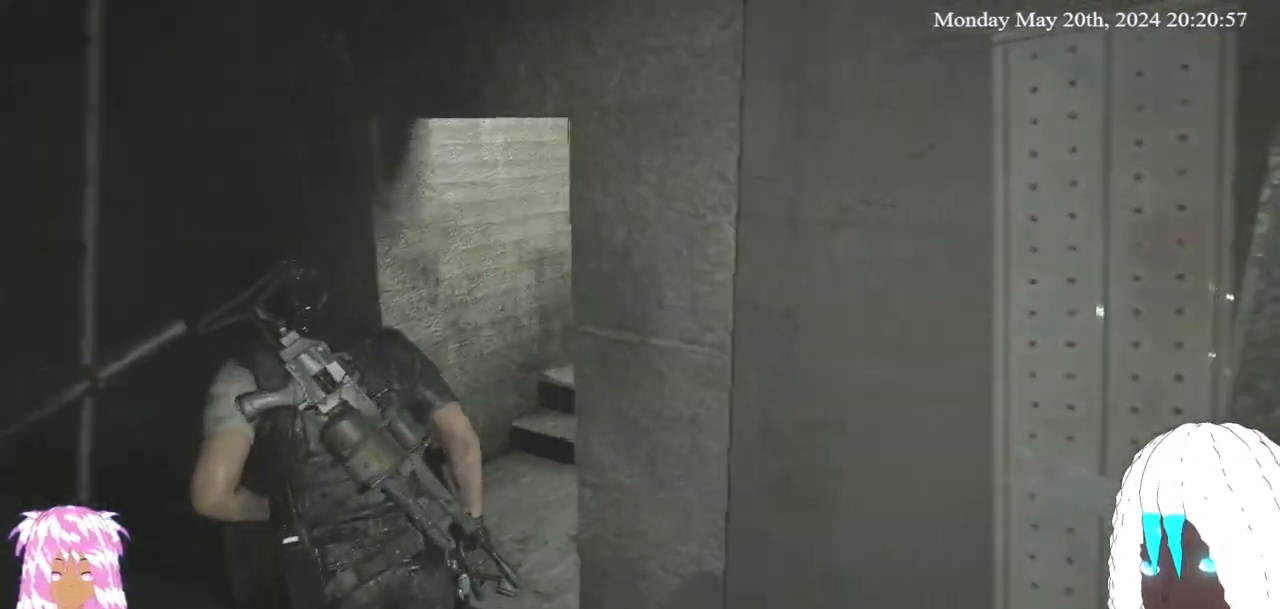
{"buttons": [], "left_stick": "up", "right_stick": "down-right", "events": [[100, "right_stick", "center"], [400, "right_stick", "down-right"]]}
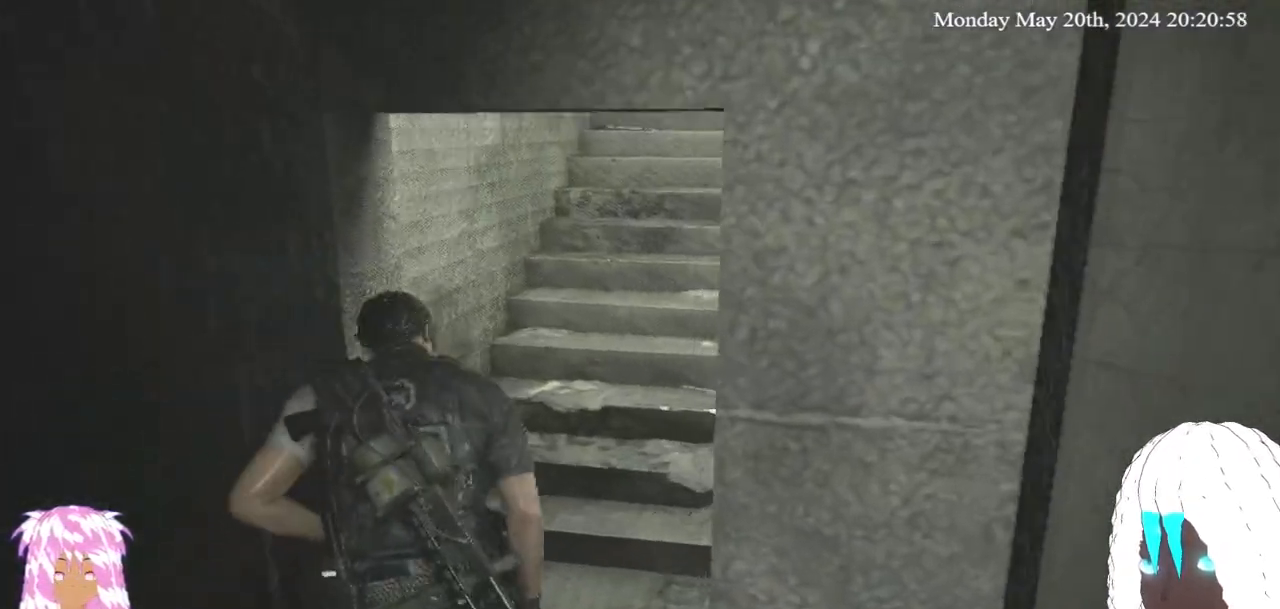
{"buttons": [], "left_stick": "up", "right_stick": "down-right", "events": [[67, "right_stick", "center"], [367, "right_stick", "down-right"]]}
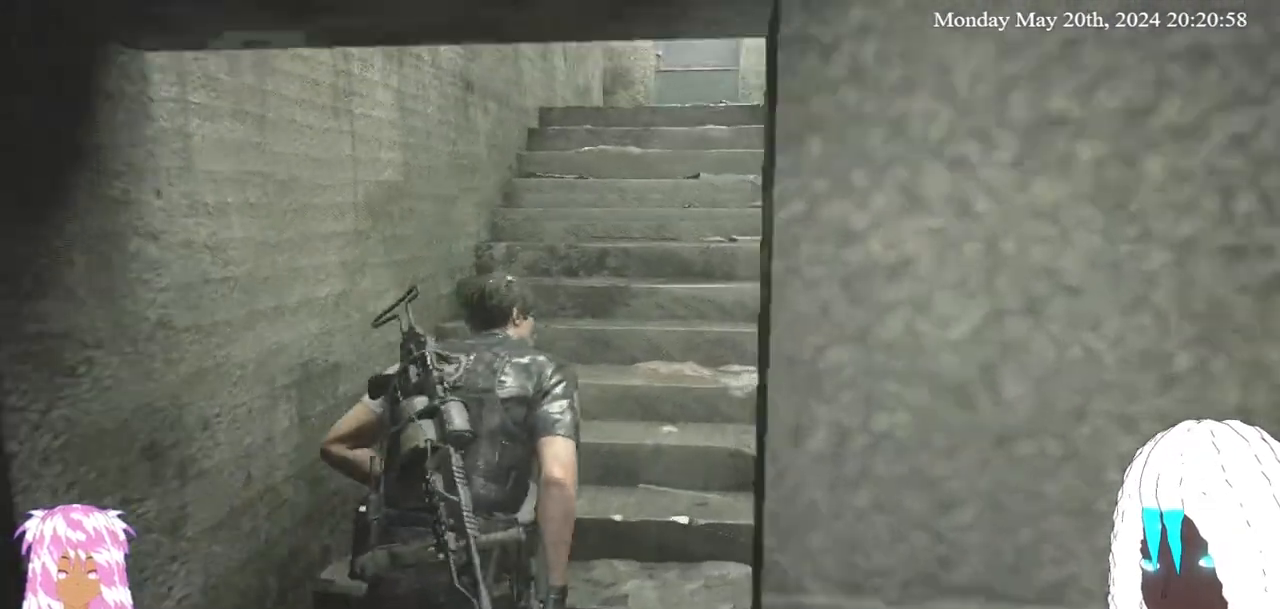
{"buttons": [], "left_stick": "up", "right_stick": "center", "events": [[83, "right_stick", "center"]]}
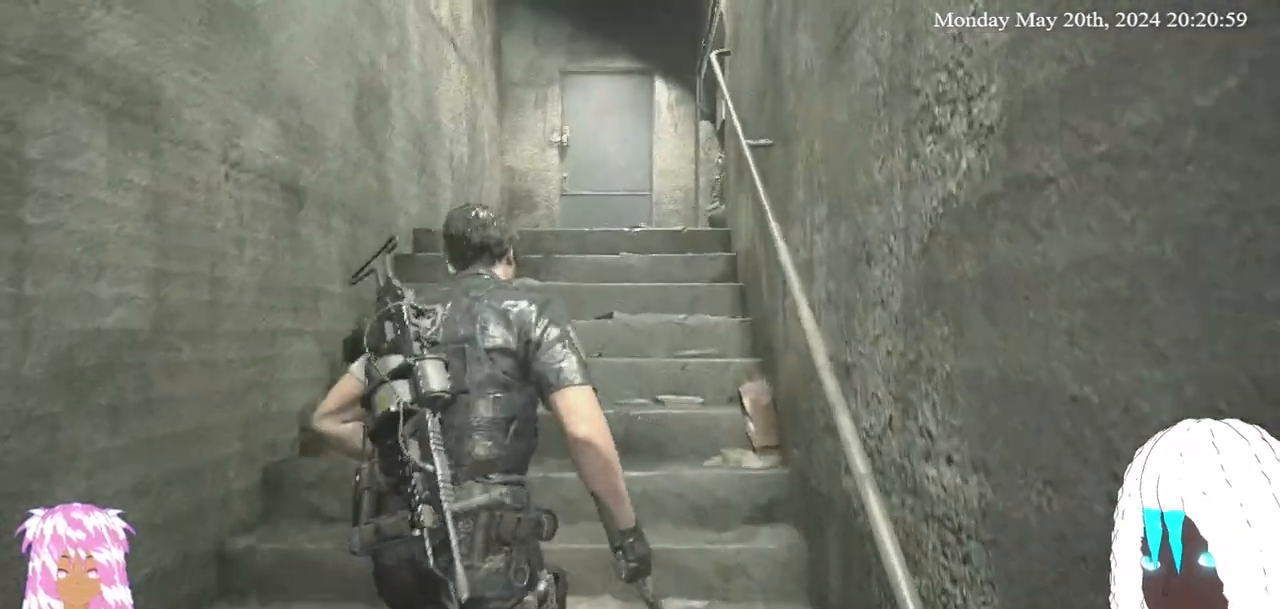
{"buttons": [], "left_stick": "up", "right_stick": "center", "events": [[283, "right_stick", "up"], [350, "right_stick", "center"]]}